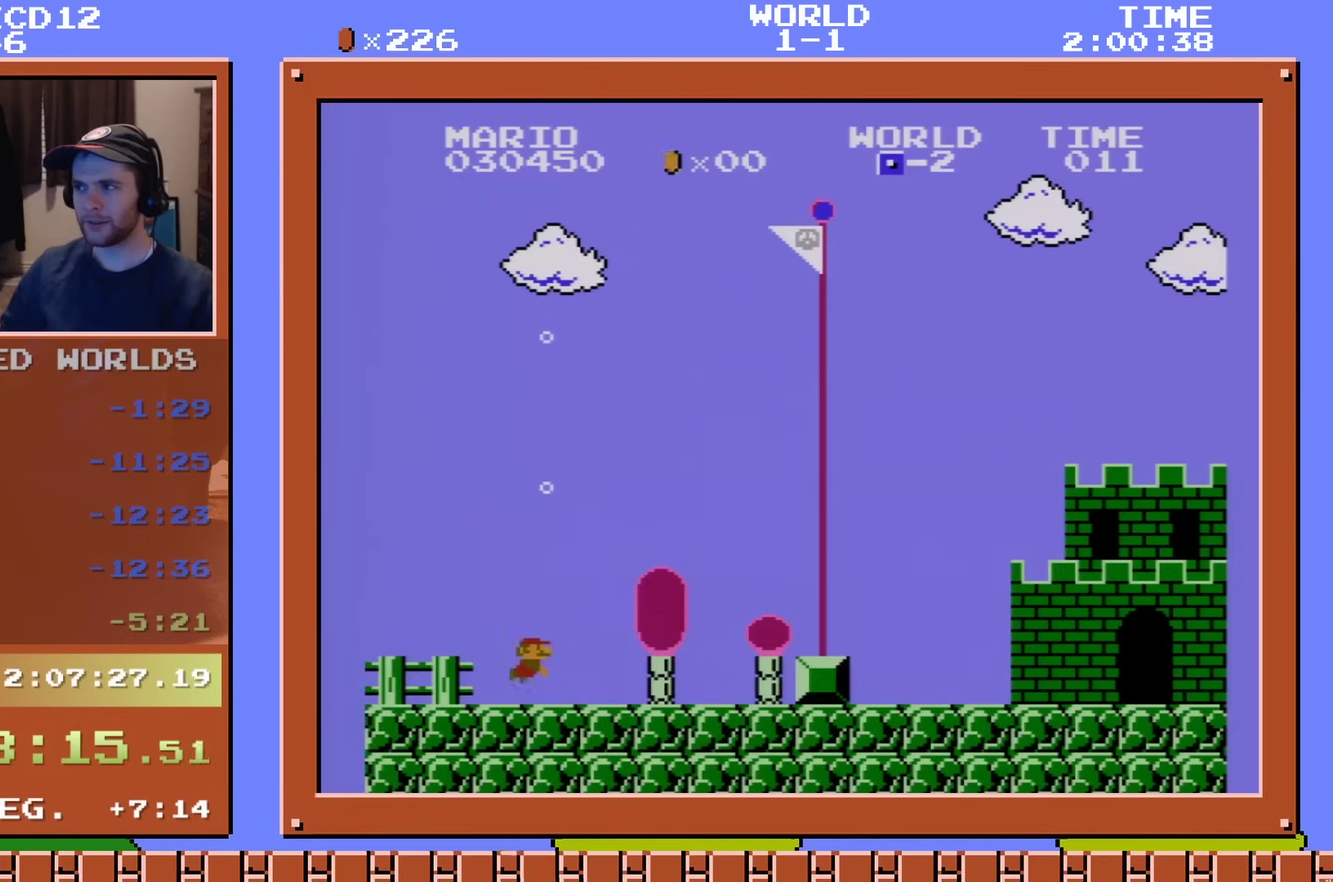
Gameplay with a controller (Nintendo layout); each line is a JSON object with the inputs held at the frame after it (dt_ms = milliseconds from this image to that frame). "events" lists button and stick changes between this image and that frame as [ms after this image, input, new state], when the widget could be followed in between. Not read: L3 R3.
{"dt_ms": 500, "buttons": ["DPAD_RIGHT"], "events": [[267, "DPAD_RIGHT", "down"]]}
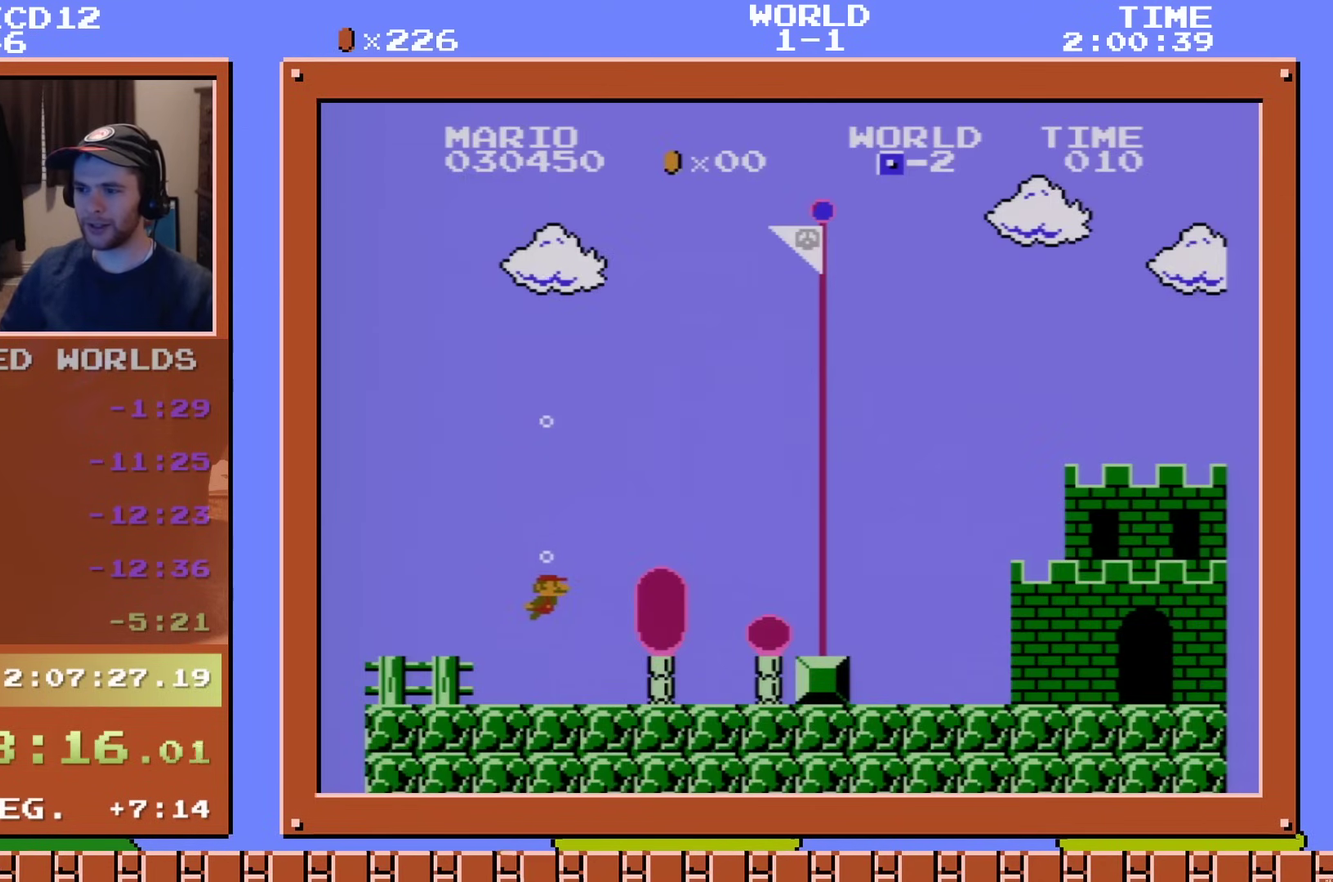
{"dt_ms": 300, "buttons": [], "events": [[234, "DPAD_RIGHT", "up"]]}
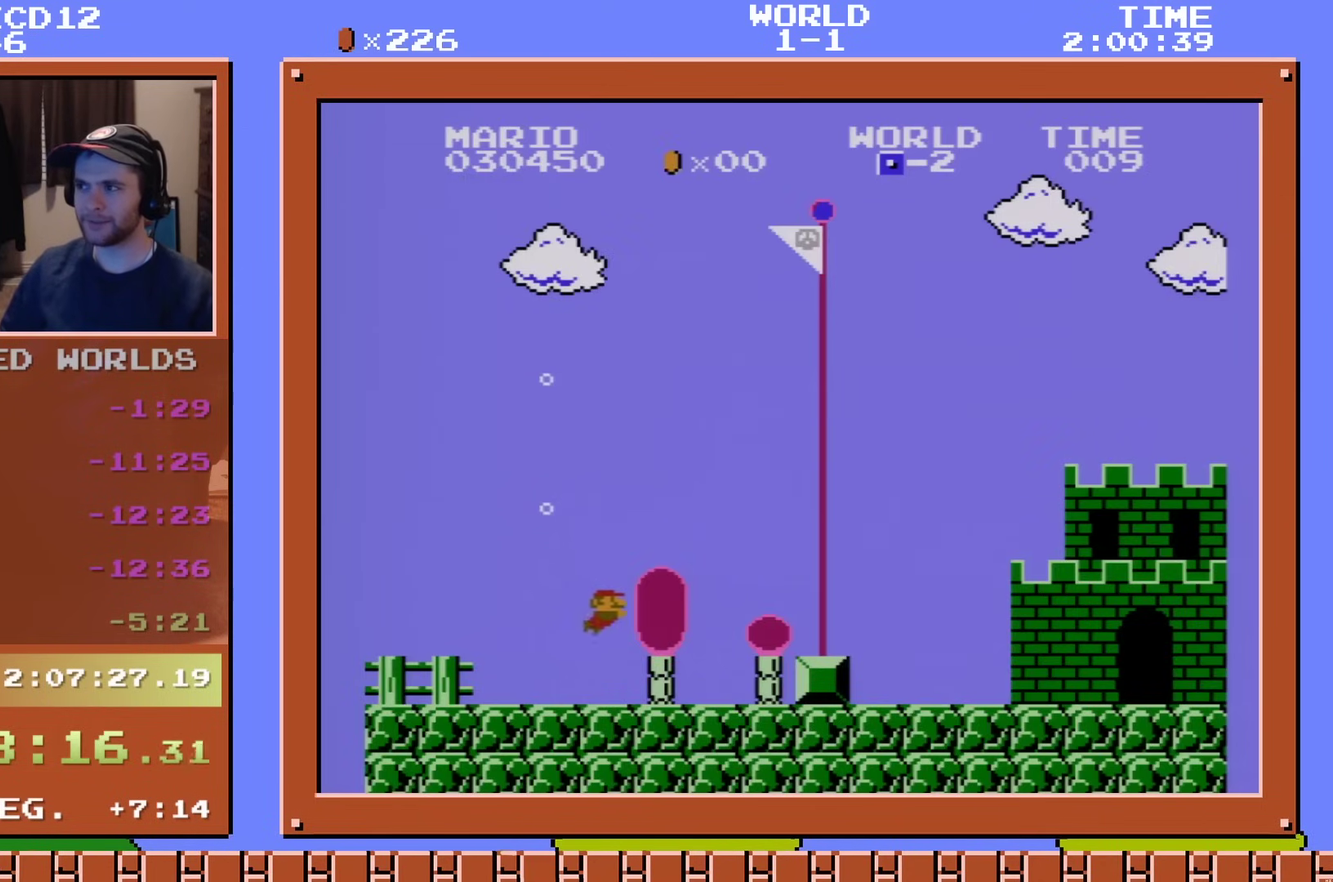
{"dt_ms": 501, "buttons": [], "events": [[267, "DPAD_RIGHT", "down"], [451, "DPAD_RIGHT", "up"]]}
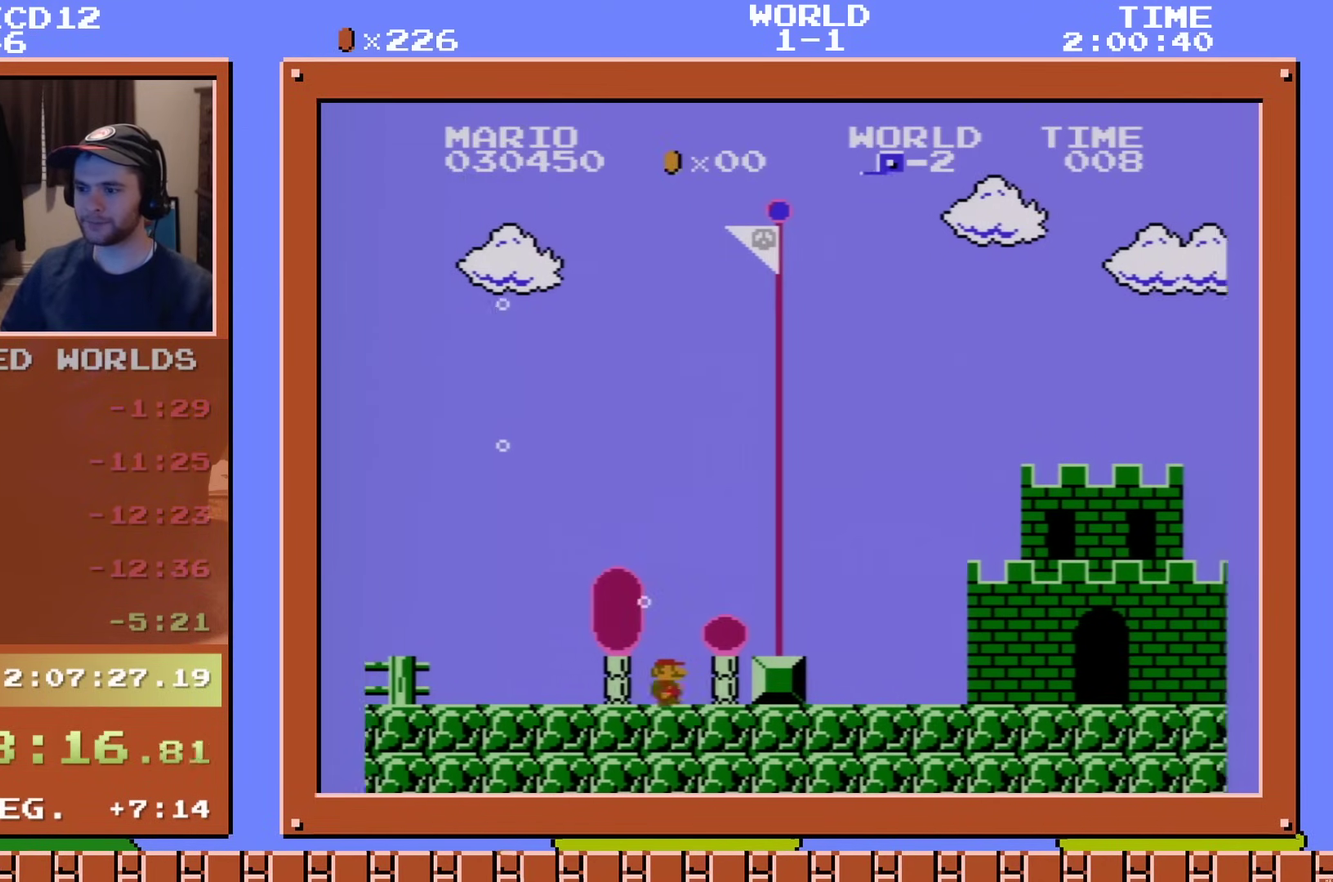
{"dt_ms": 300, "buttons": [], "events": [[117, "DPAD_LEFT", "down"], [267, "DPAD_LEFT", "up"]]}
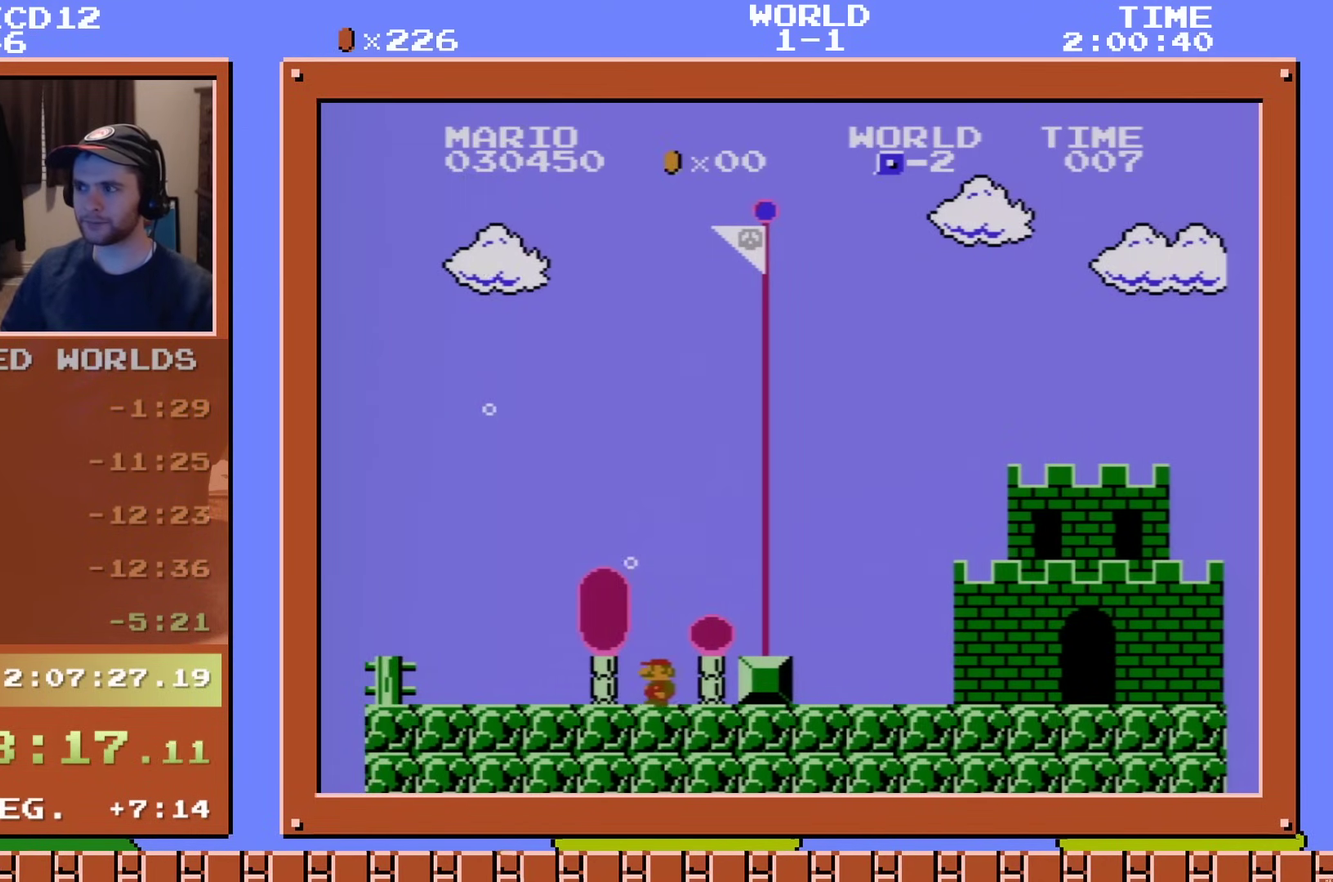
{"dt_ms": 401, "buttons": [], "events": [[117, "DPAD_RIGHT", "down"], [351, "DPAD_RIGHT", "up"]]}
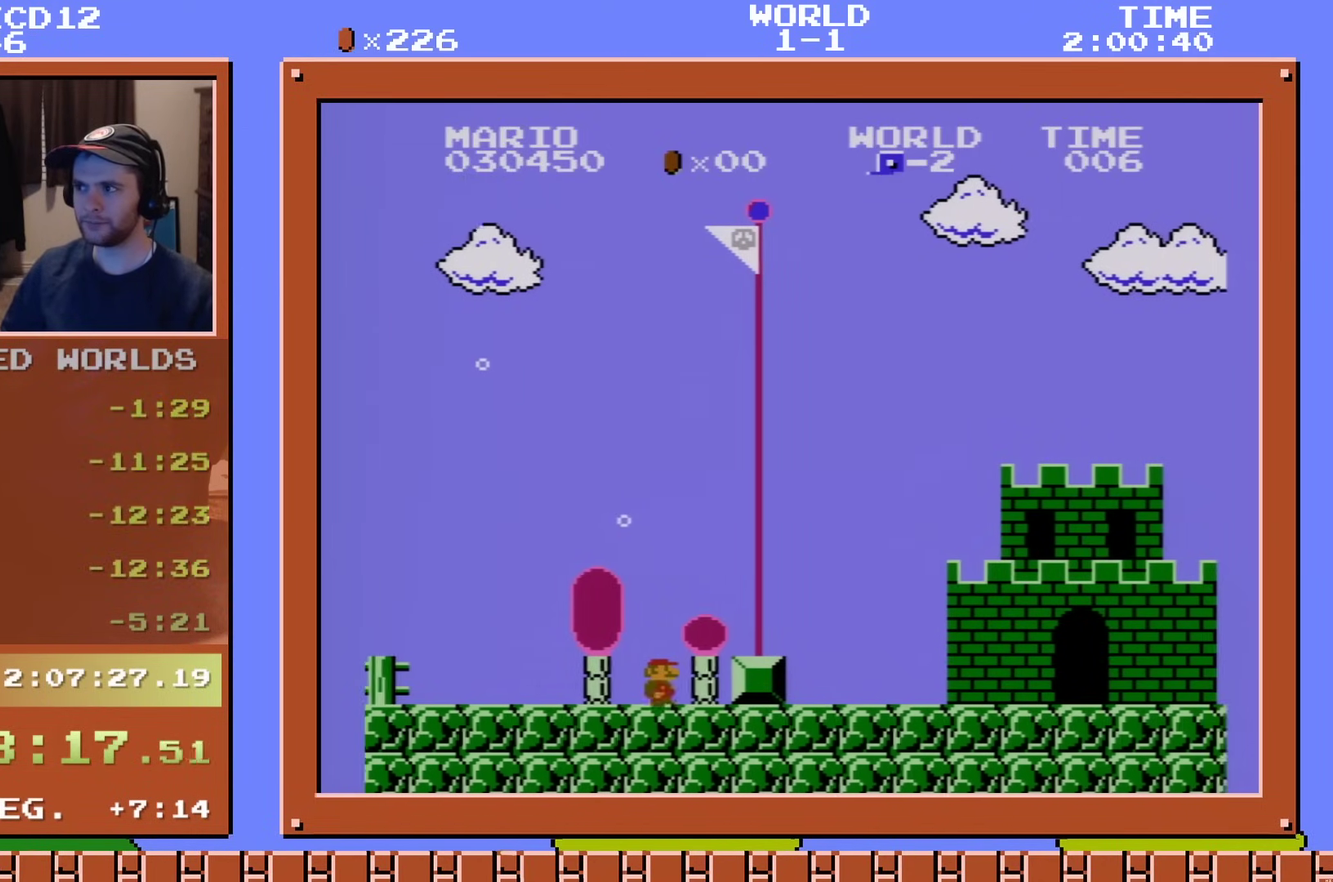
{"dt_ms": 483, "buttons": [], "events": []}
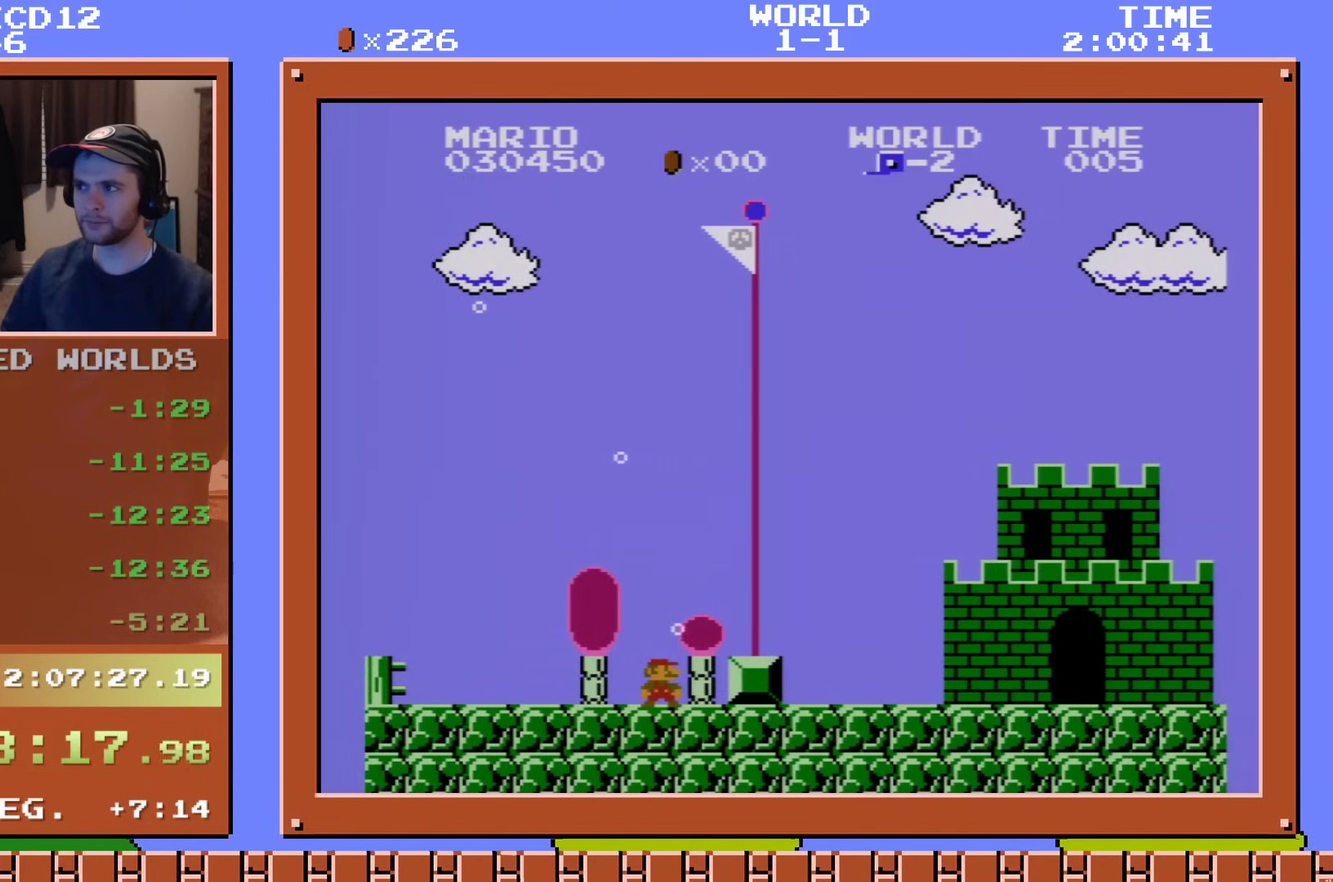
{"dt_ms": 501, "buttons": [], "events": []}
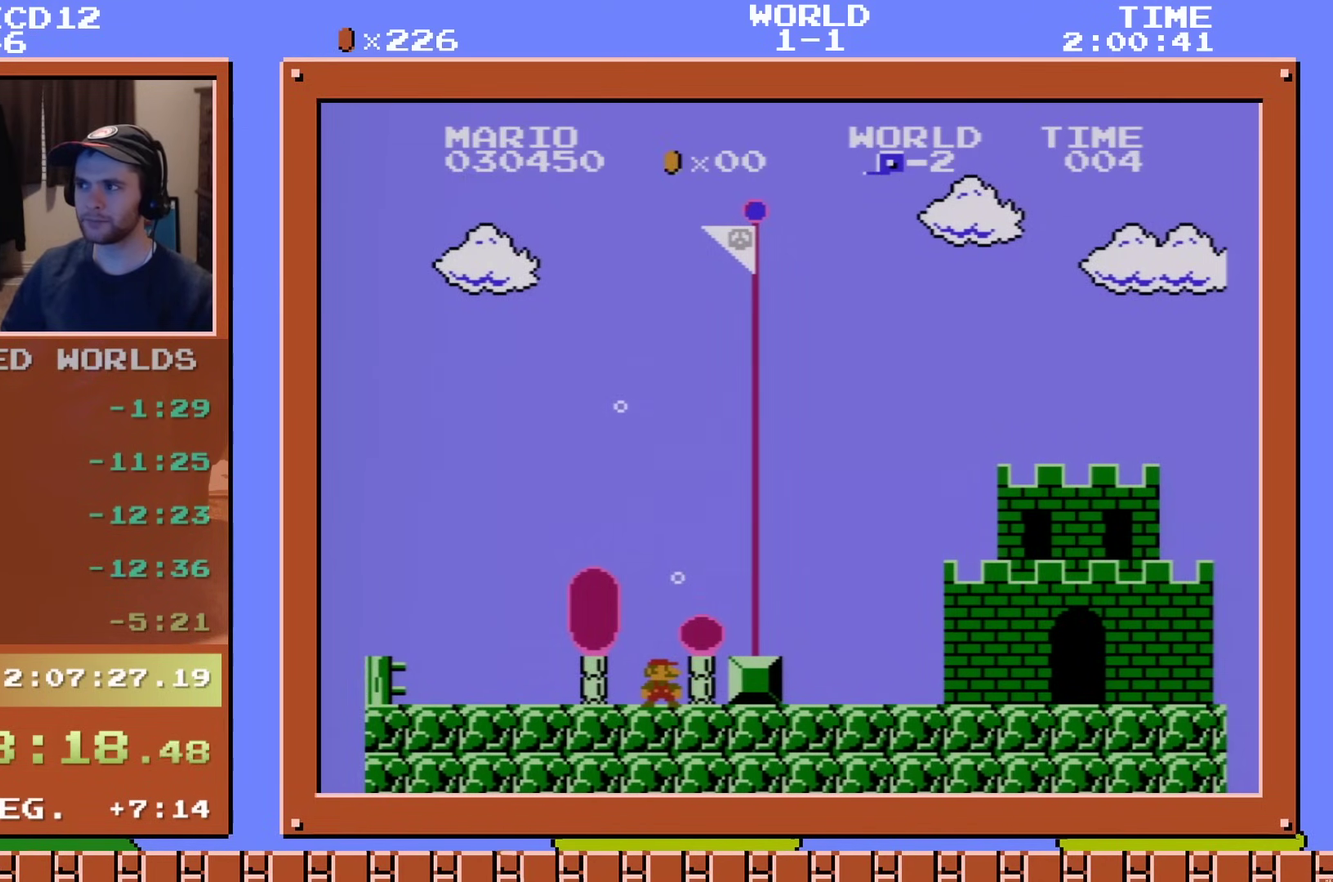
{"dt_ms": 500, "buttons": [], "events": []}
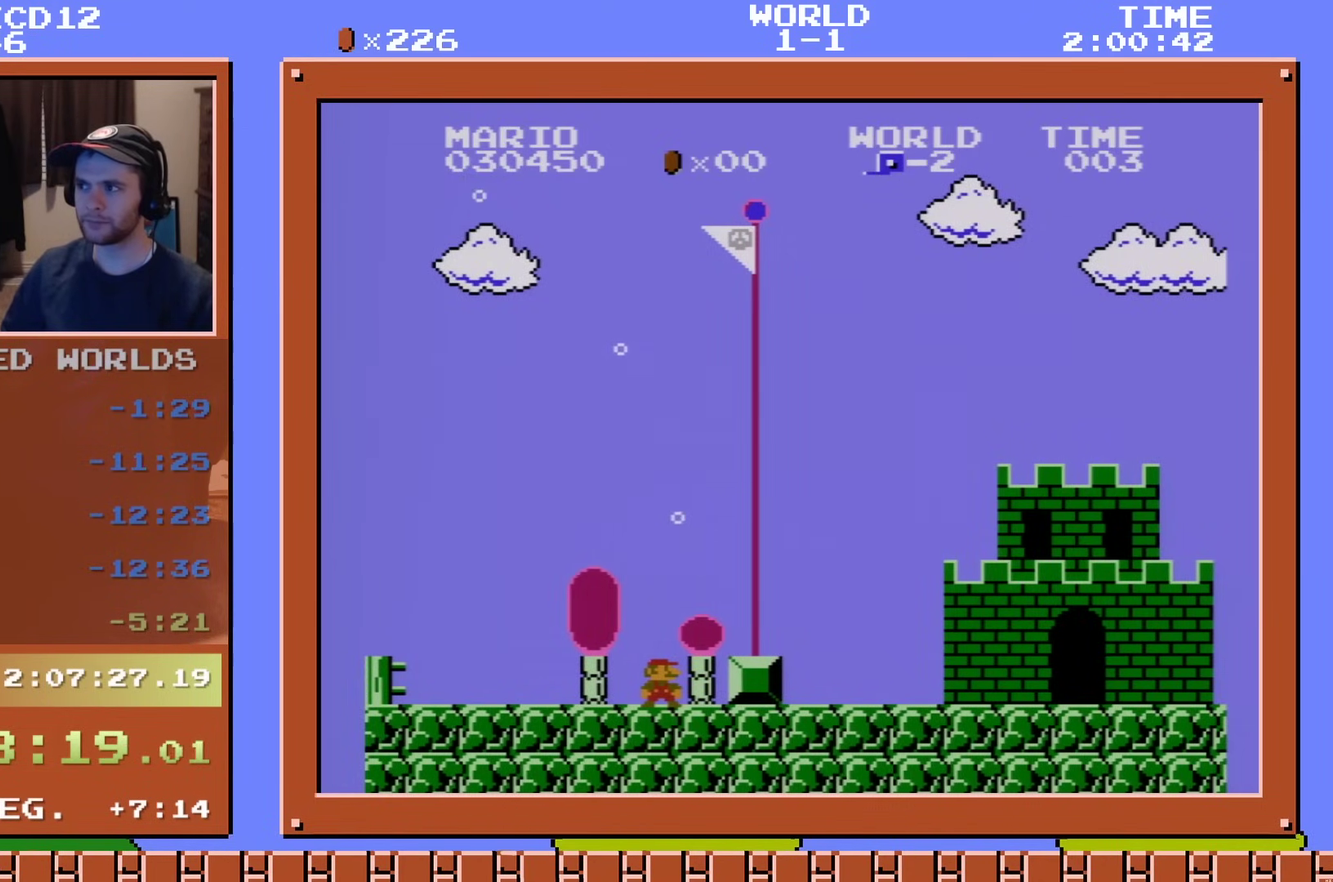
{"dt_ms": 701, "buttons": ["A", "DPAD_RIGHT"], "events": [[584, "DPAD_RIGHT", "down"], [651, "A", "down"]]}
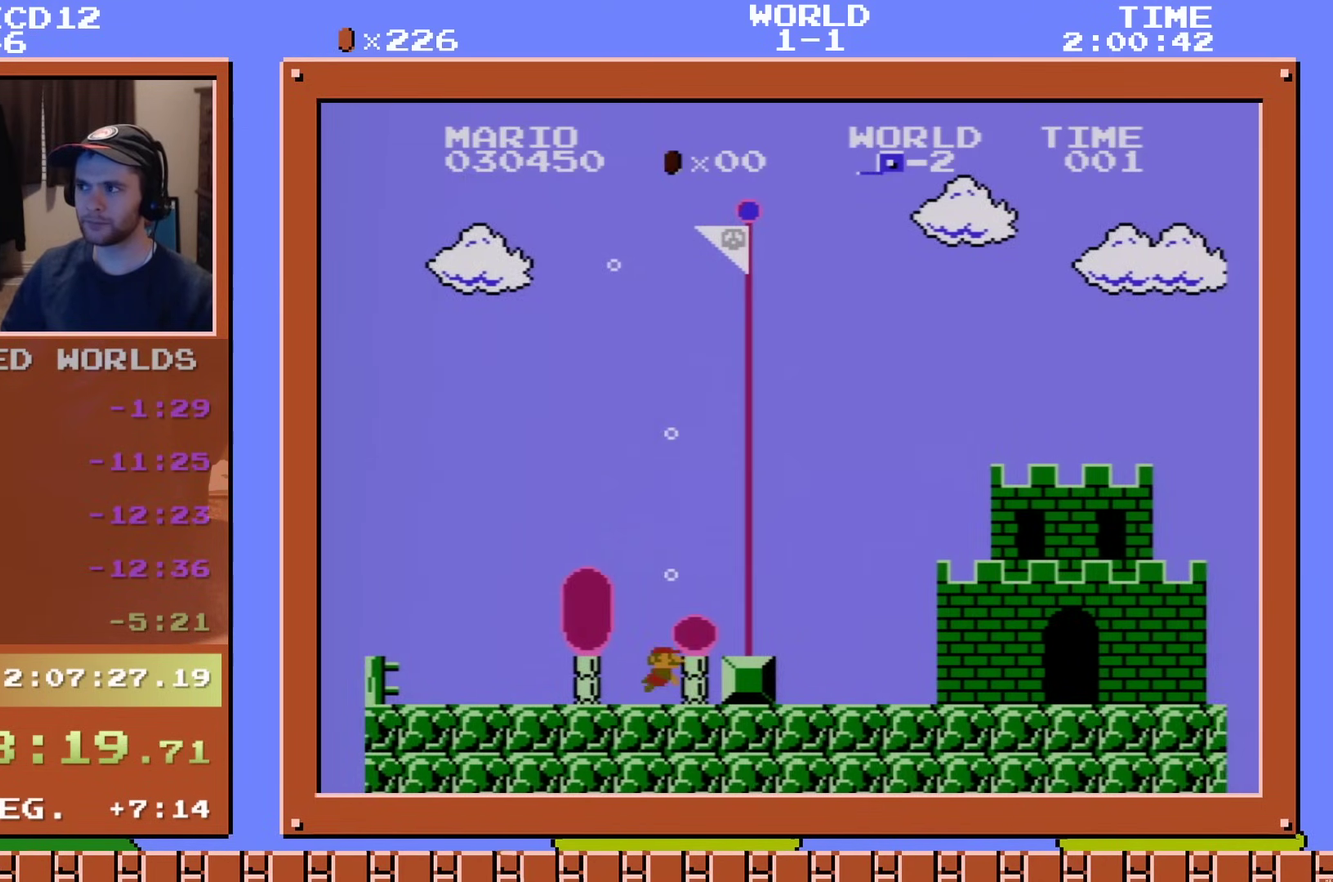
{"dt_ms": 200, "buttons": ["DPAD_RIGHT"], "events": [[134, "A", "up"]]}
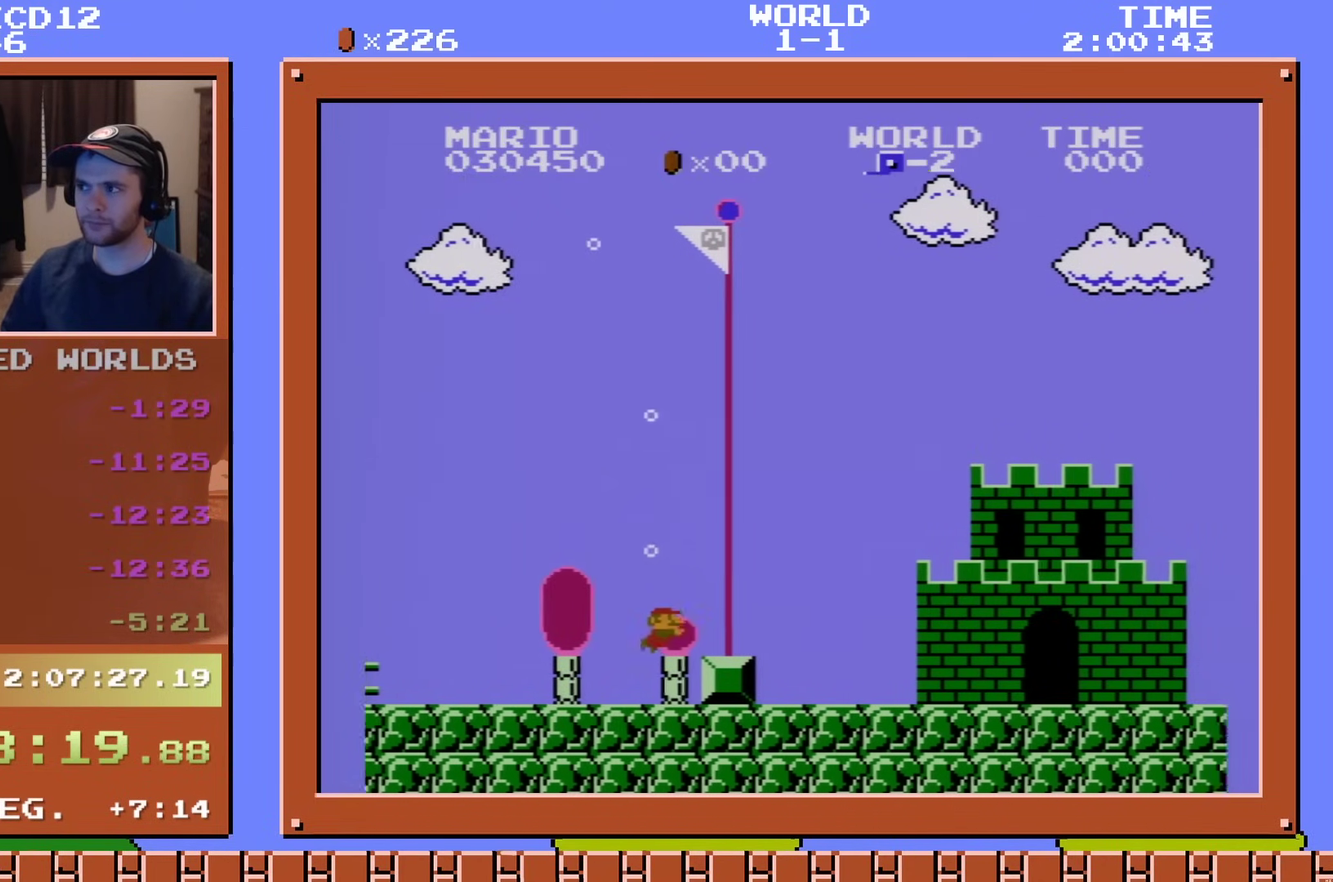
{"dt_ms": 601, "buttons": [], "events": [[501, "DPAD_RIGHT", "up"]]}